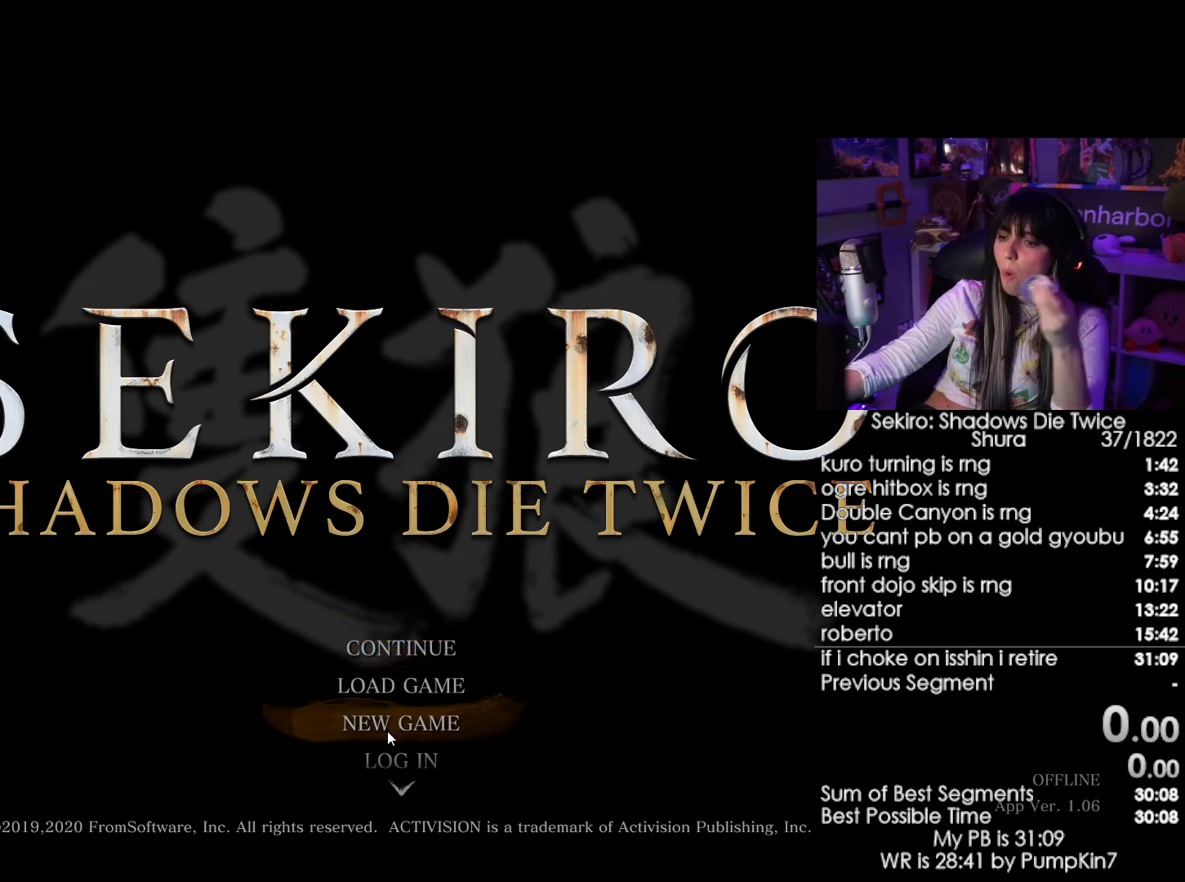
Gameplay with keyboard and mouse; each line is a JSON object with the keys and mouse buttons held at the frame after it. "events" lists presses ("down") and releases ("up") of "1", "2", "3", "4", "5", "a", "alt", "c", "caps_lock", "ctrl", "d", "e", "f", "g", "q", "r", "s", "shift", "space", "t", "tab", "v", "w", "x", "z", "mouse_left", "mouse_wheel" and "mouse_right" between this image and that frame as [ms after this image, input, new state], when the widget could be followed in between. "mouse_left", "mouse_wheel", "mouse_right" = the "left", "wheel", "right" buttons of the "mouse" list. No other keys are recorded. "wheel" means that the mouse wheel is clicked or scrolled. Not read: mouse_move.
{"keys": [], "mouse": [], "events": [[117, "mouse_left", "down"], [167, "mouse_left", "up"]]}
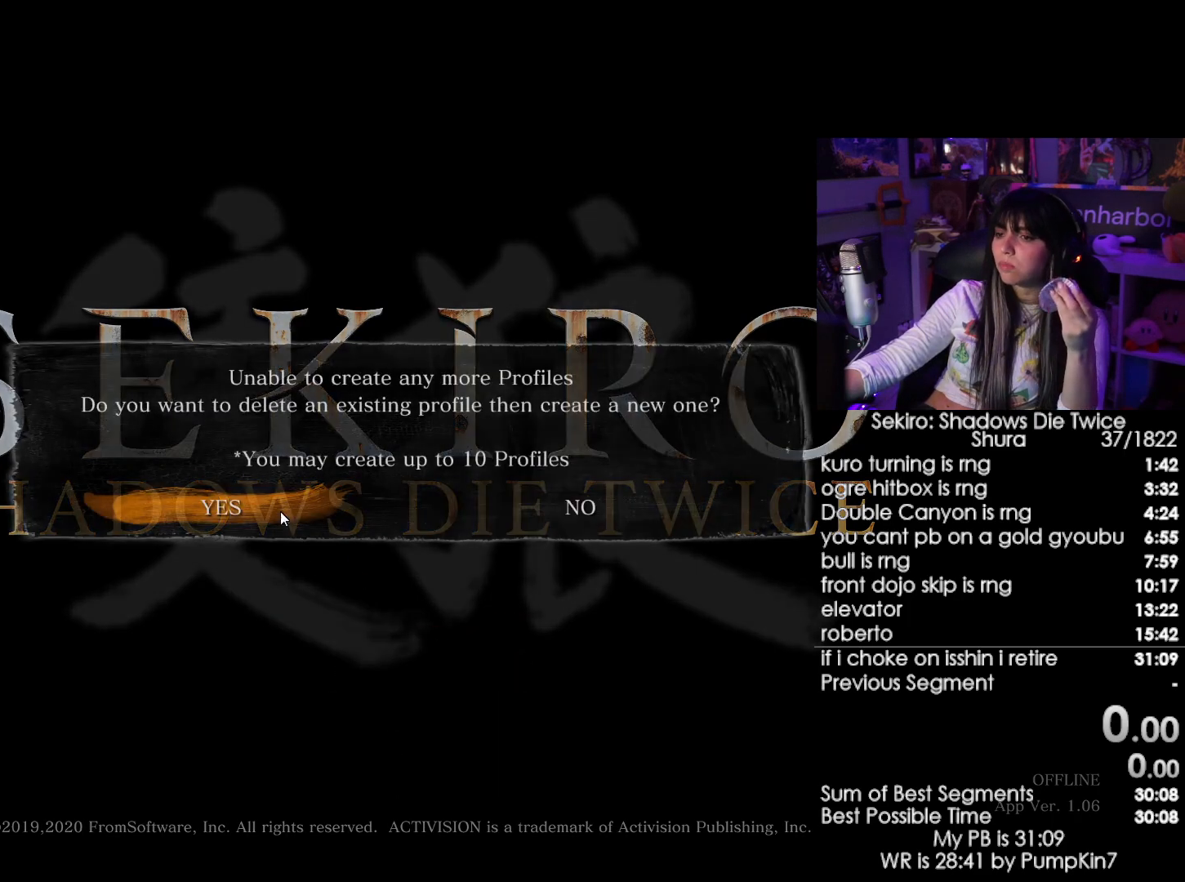
{"keys": [], "mouse": [], "events": [[33, "mouse_left", "down"], [83, "mouse_left", "up"]]}
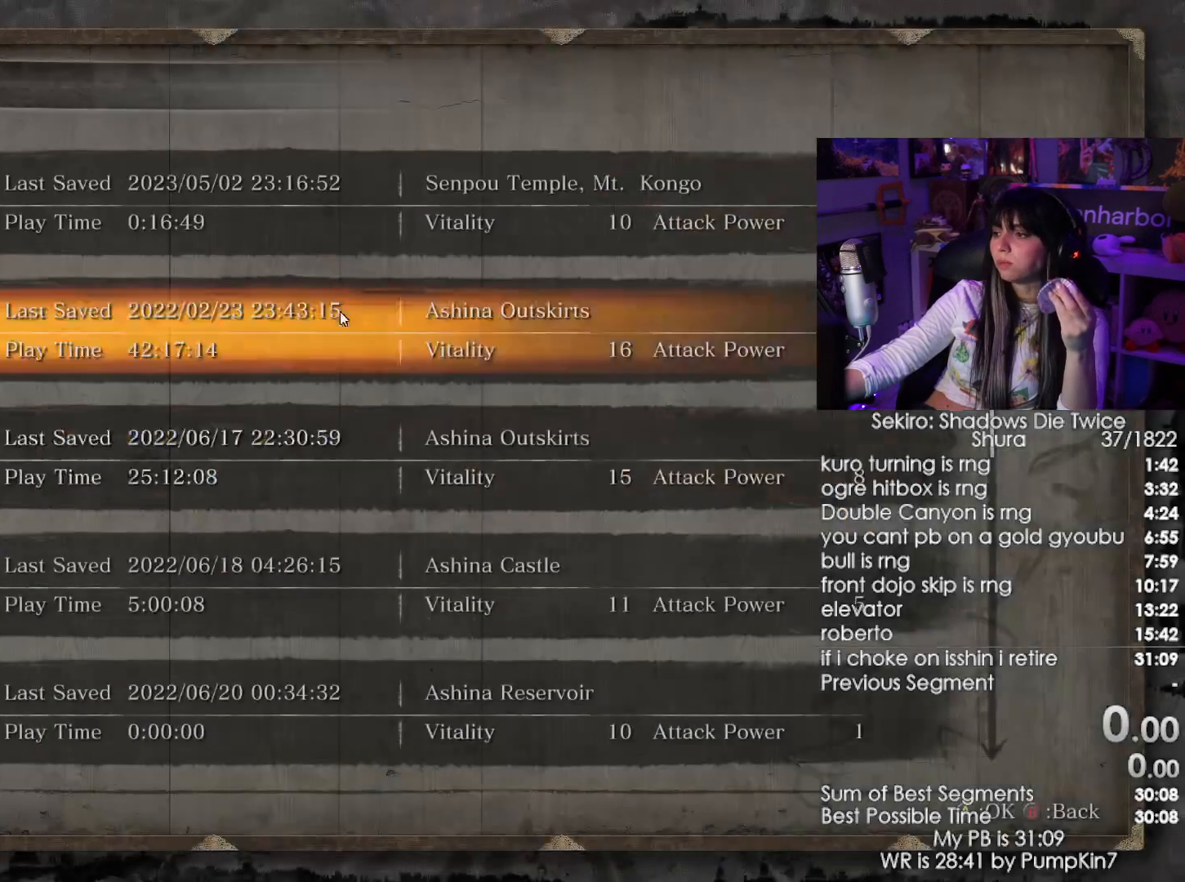
{"keys": [], "mouse": [], "events": [[200, "mouse_left", "down"], [283, "mouse_left", "up"]]}
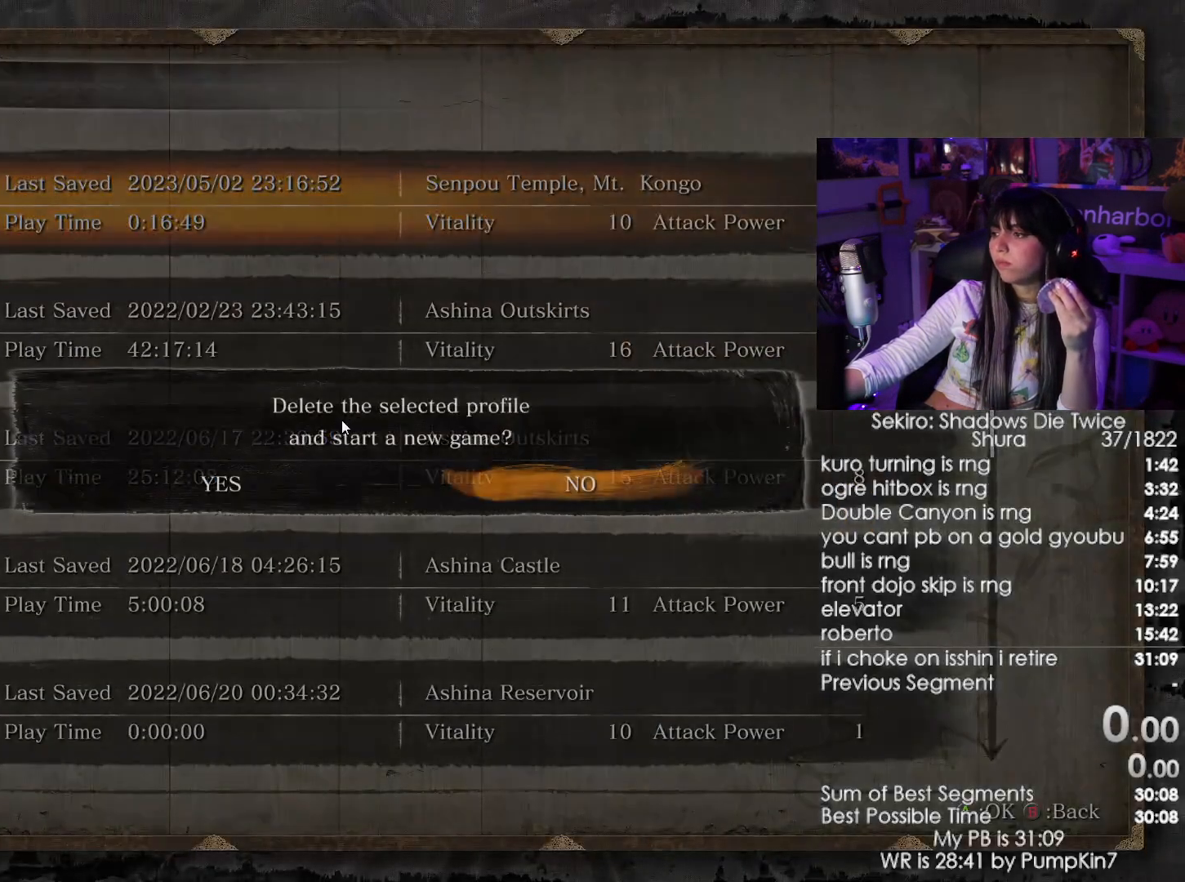
{"keys": [], "mouse": [], "events": [[217, "mouse_left", "down"], [300, "mouse_left", "up"]]}
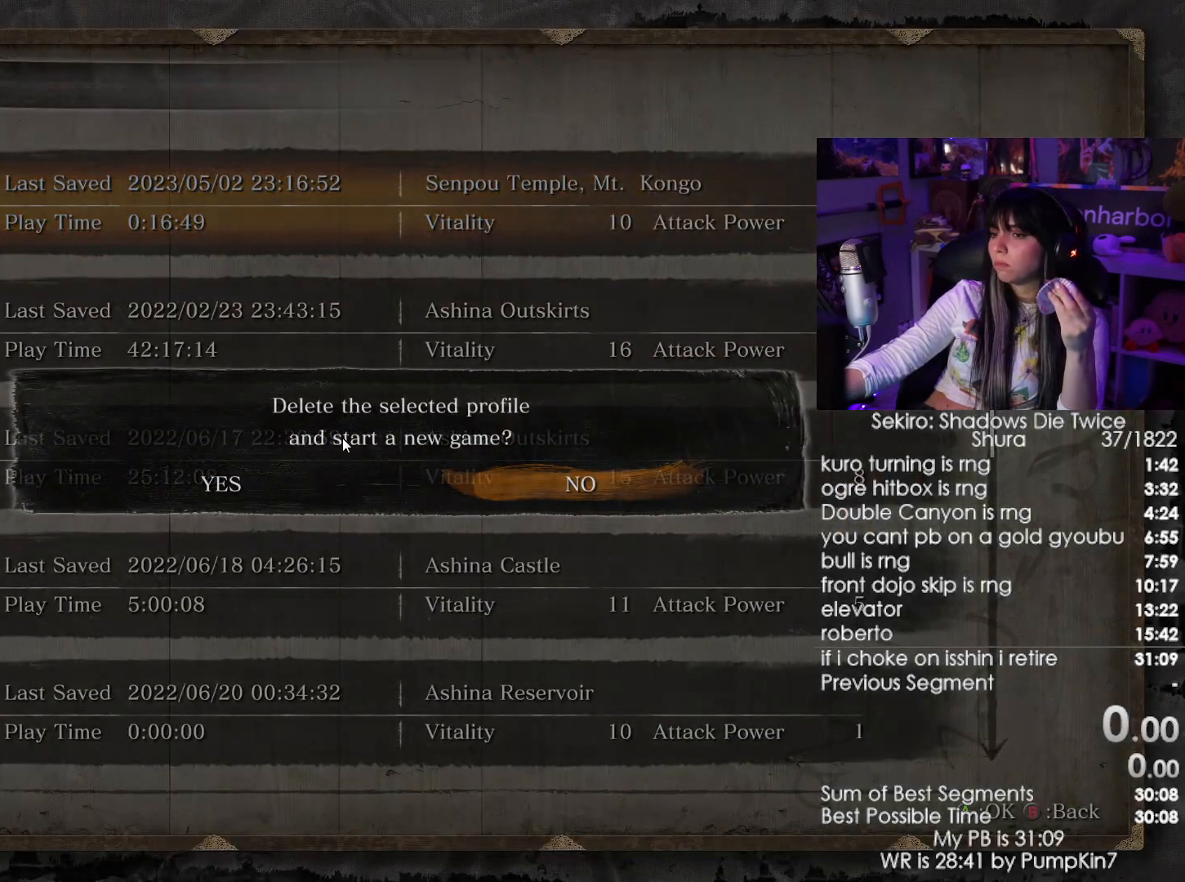
{"keys": [], "mouse": [], "events": [[33, "mouse_left", "down"], [133, "mouse_left", "up"], [317, "mouse_left", "down"], [417, "mouse_left", "up"]]}
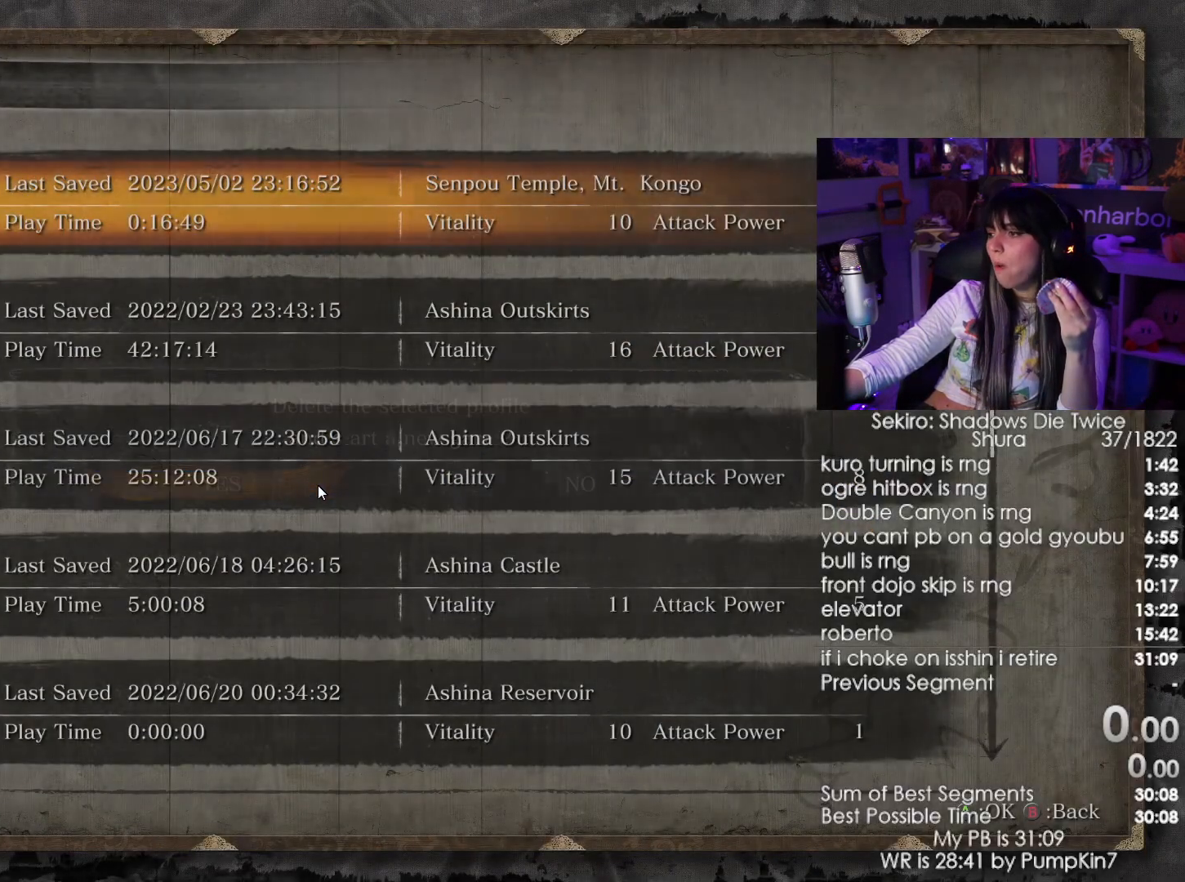
{"keys": [], "mouse": [], "events": []}
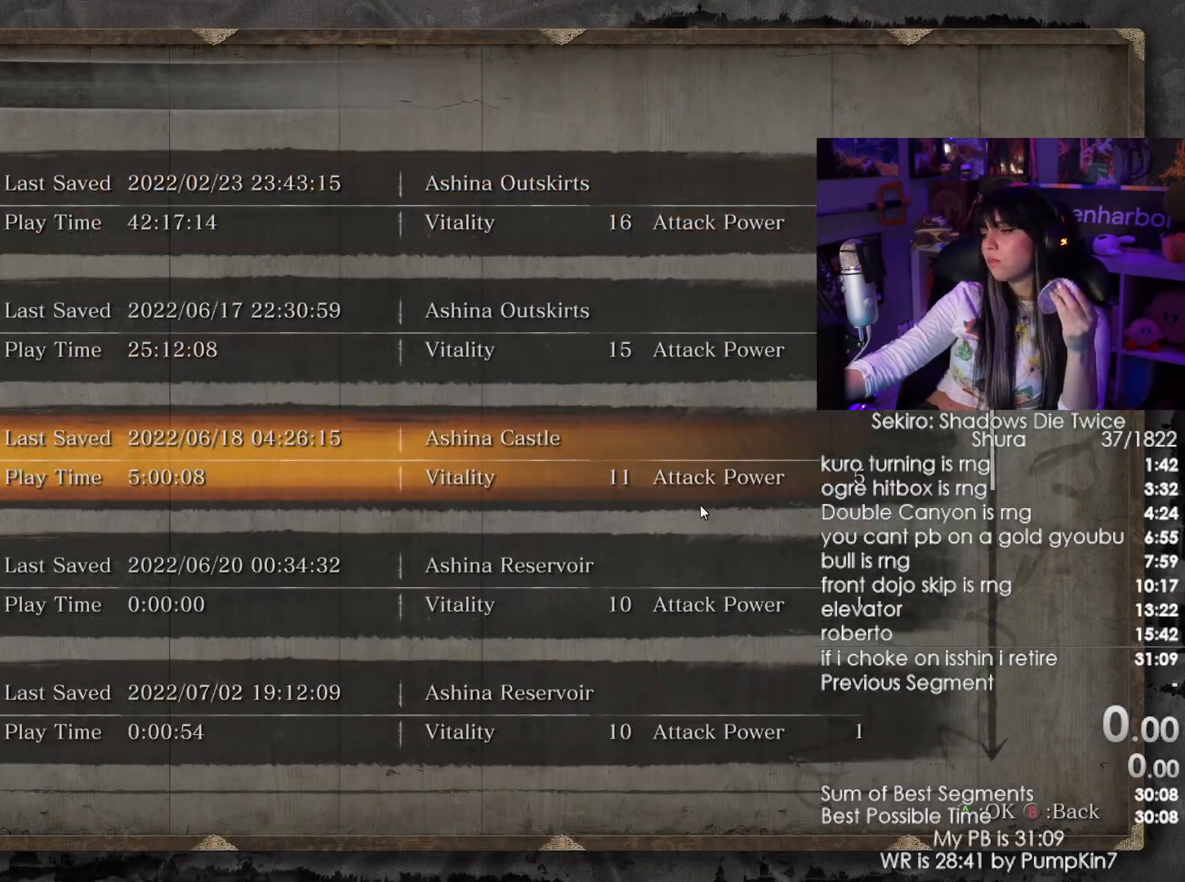
{"keys": [], "mouse": [], "events": []}
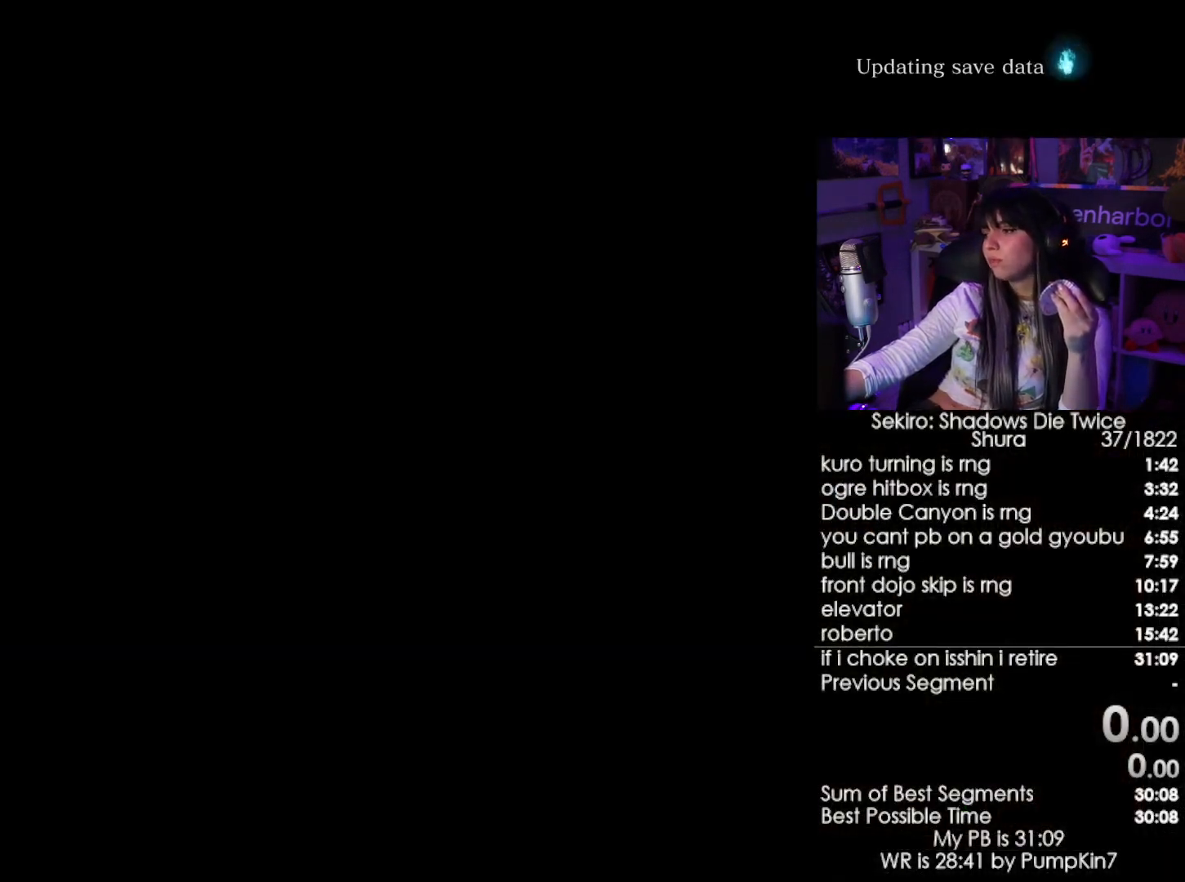
{"keys": [], "mouse": [], "events": []}
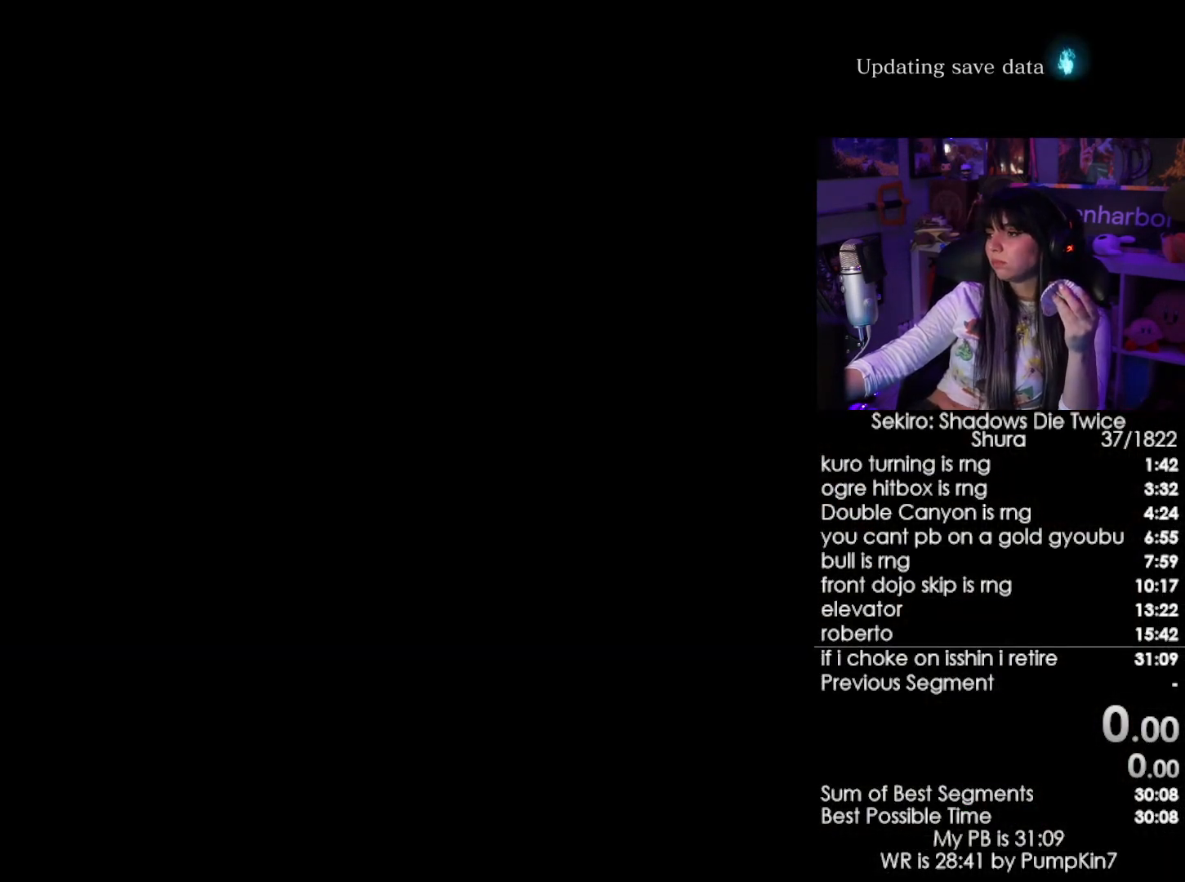
{"keys": [], "mouse": [], "events": []}
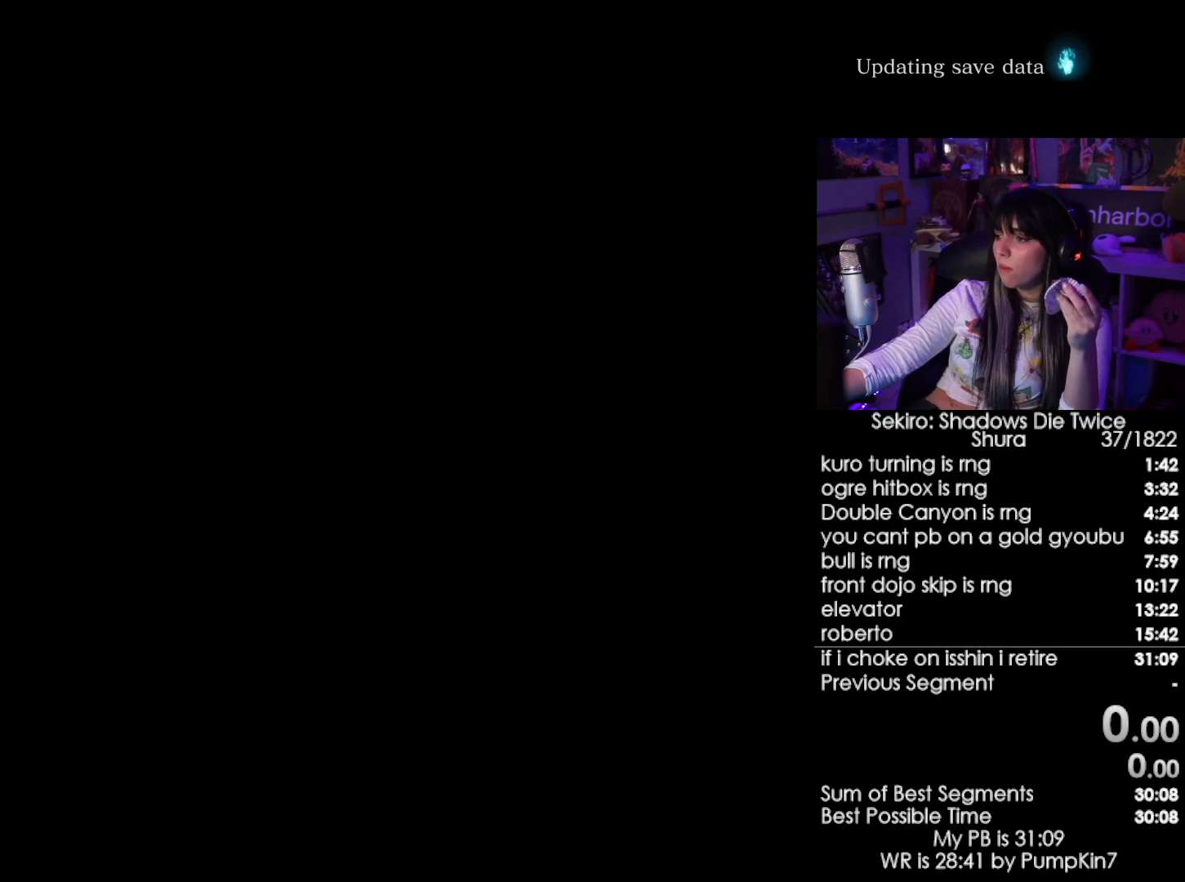
{"keys": [], "mouse": [], "events": []}
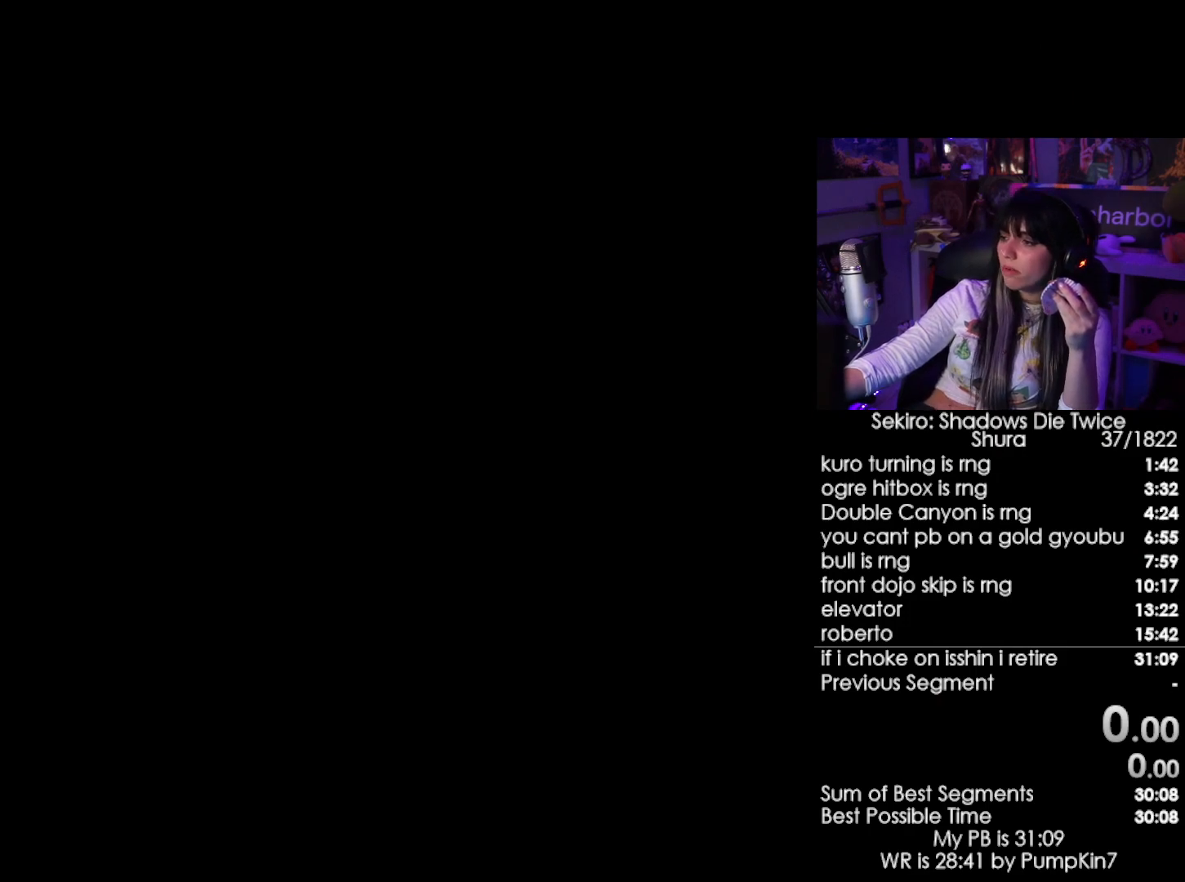
{"keys": [], "mouse": [], "events": []}
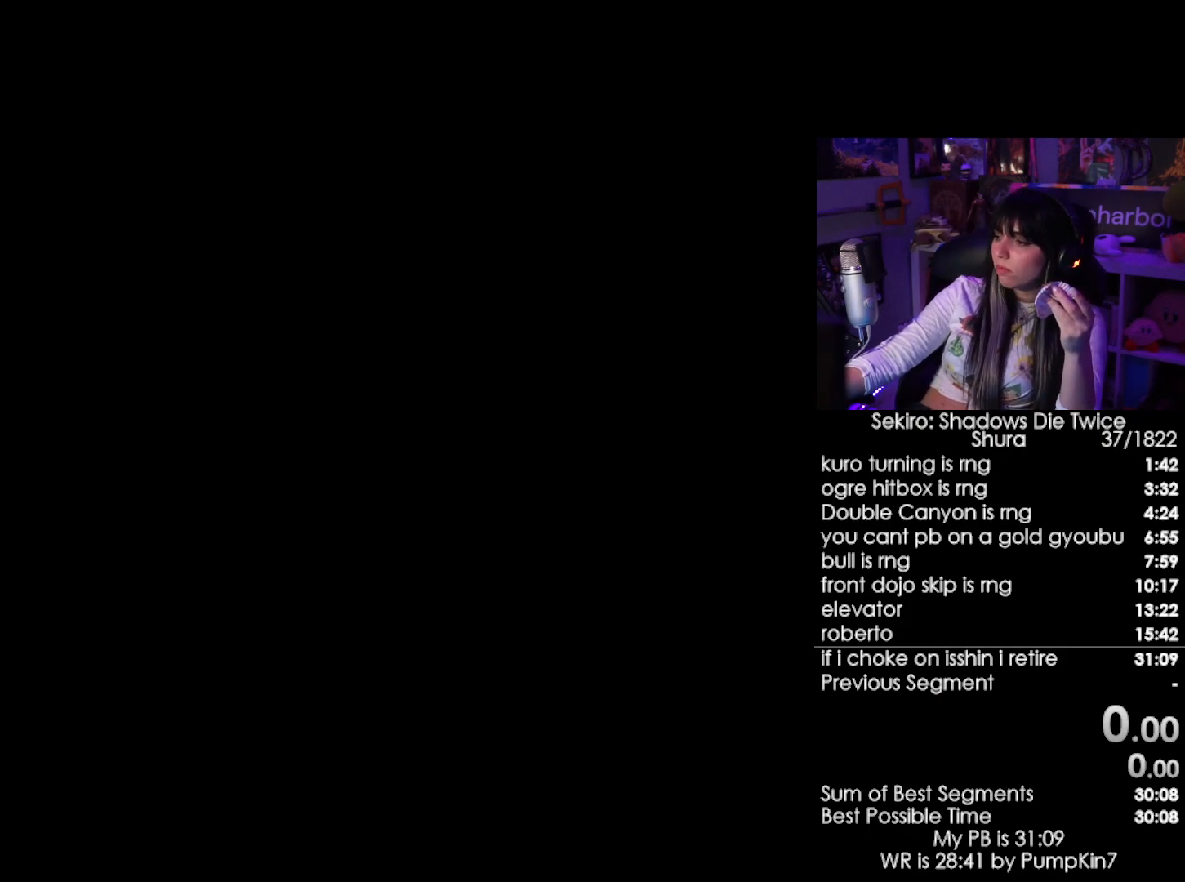
{"keys": [], "mouse": [], "events": [[283, "mouse_left", "down"], [333, "mouse_left", "up"]]}
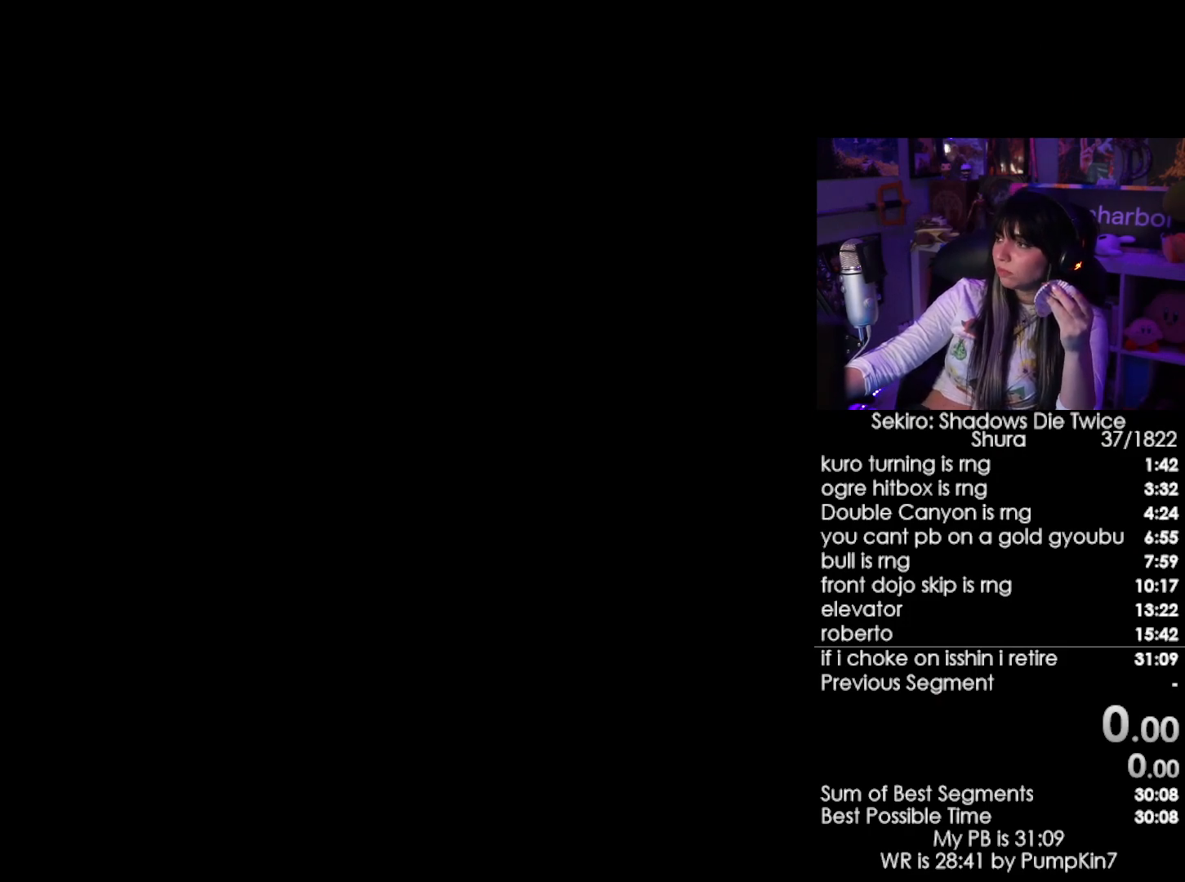
{"keys": [], "mouse": [], "events": []}
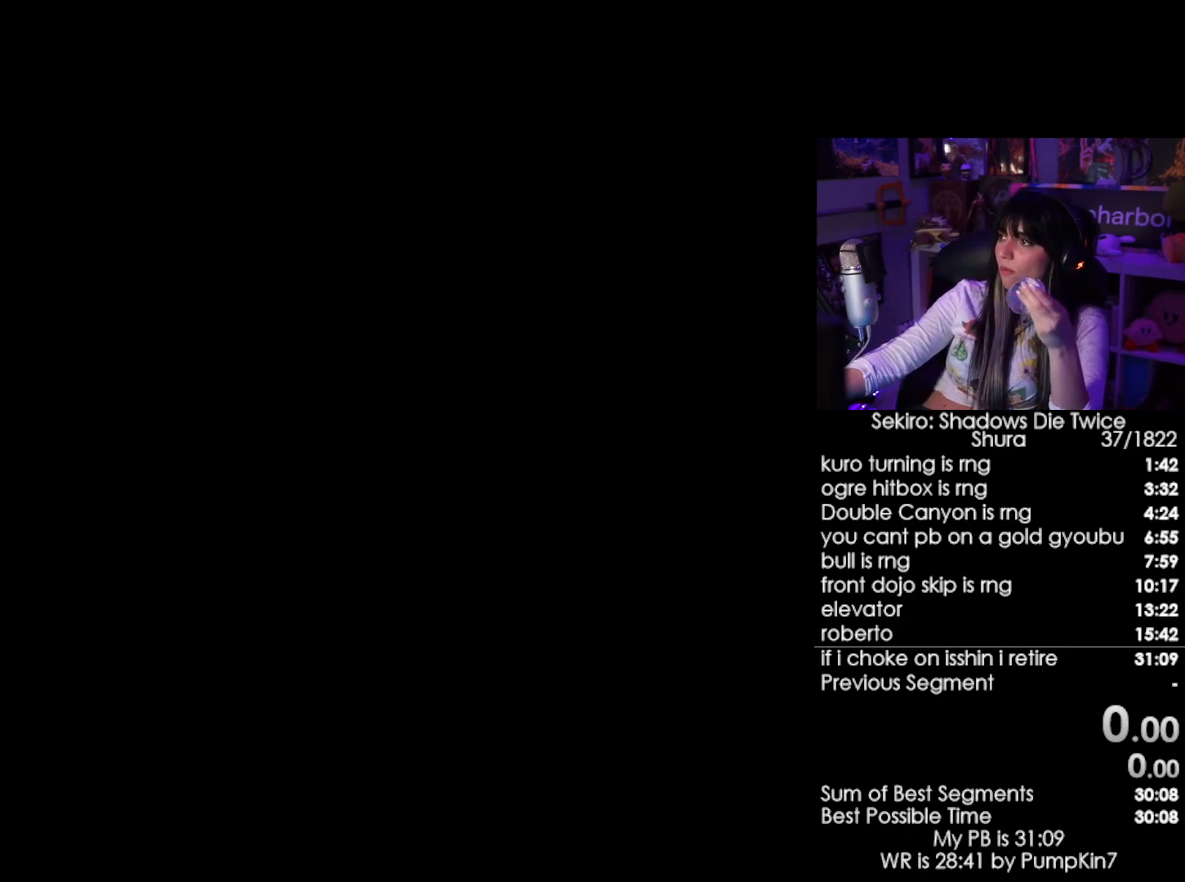
{"keys": [], "mouse": [], "events": []}
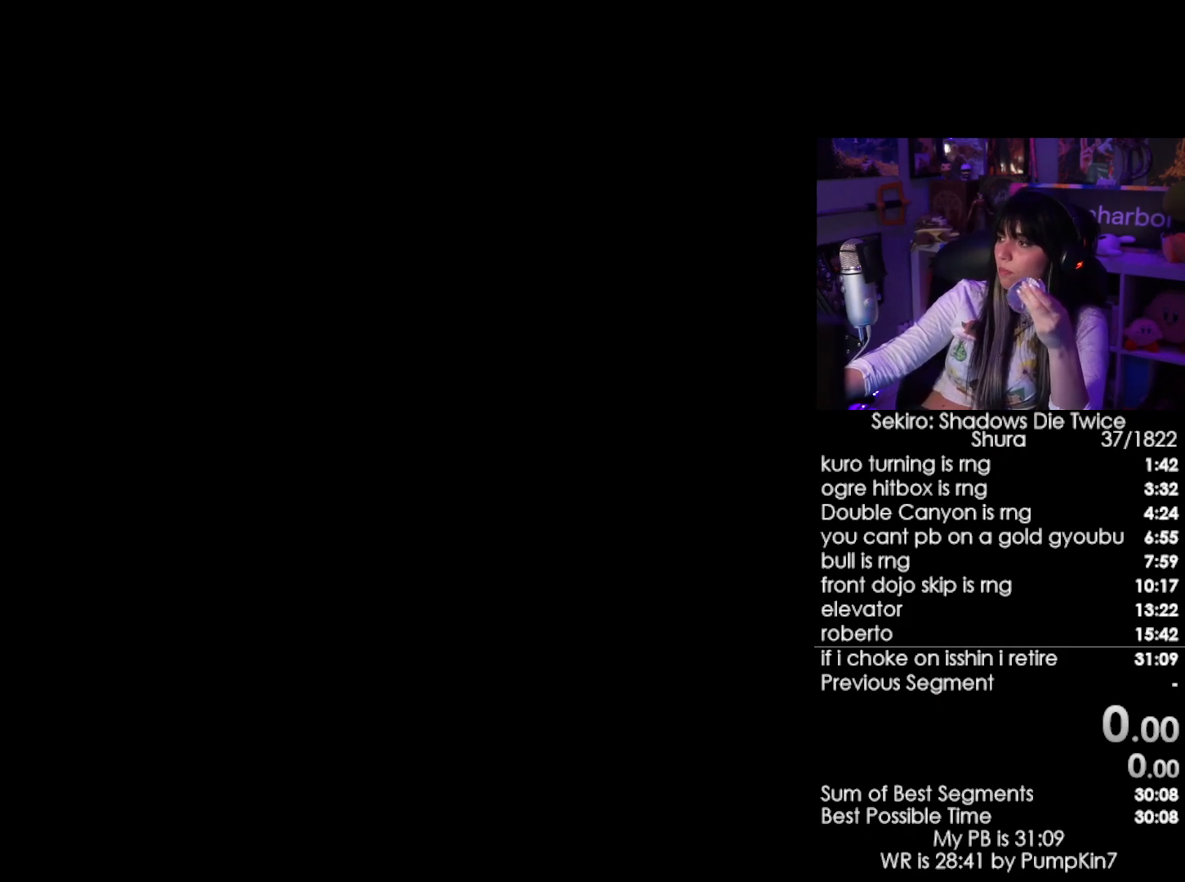
{"keys": [], "mouse": ["left"], "events": [[333, "mouse_left", "down"]]}
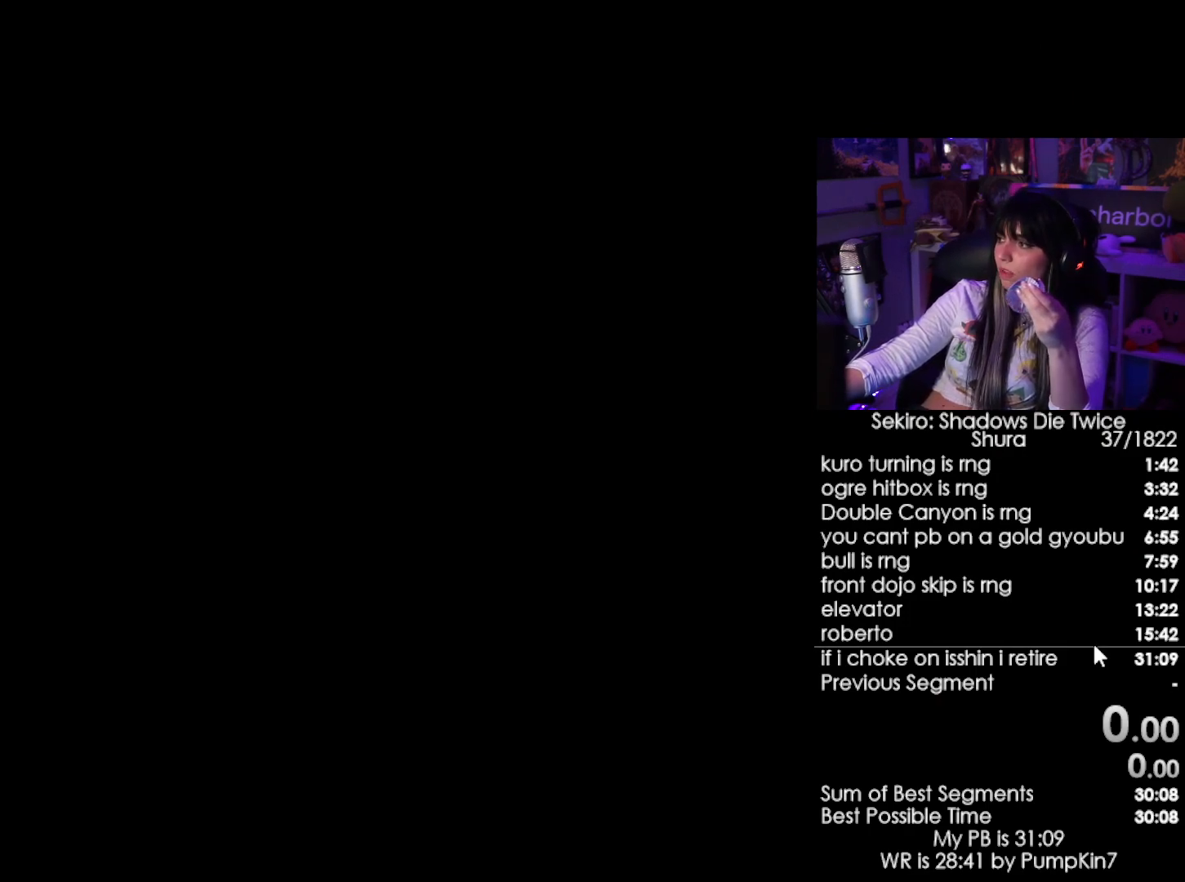
{"keys": [], "mouse": [], "events": [[300, "mouse_left", "up"]]}
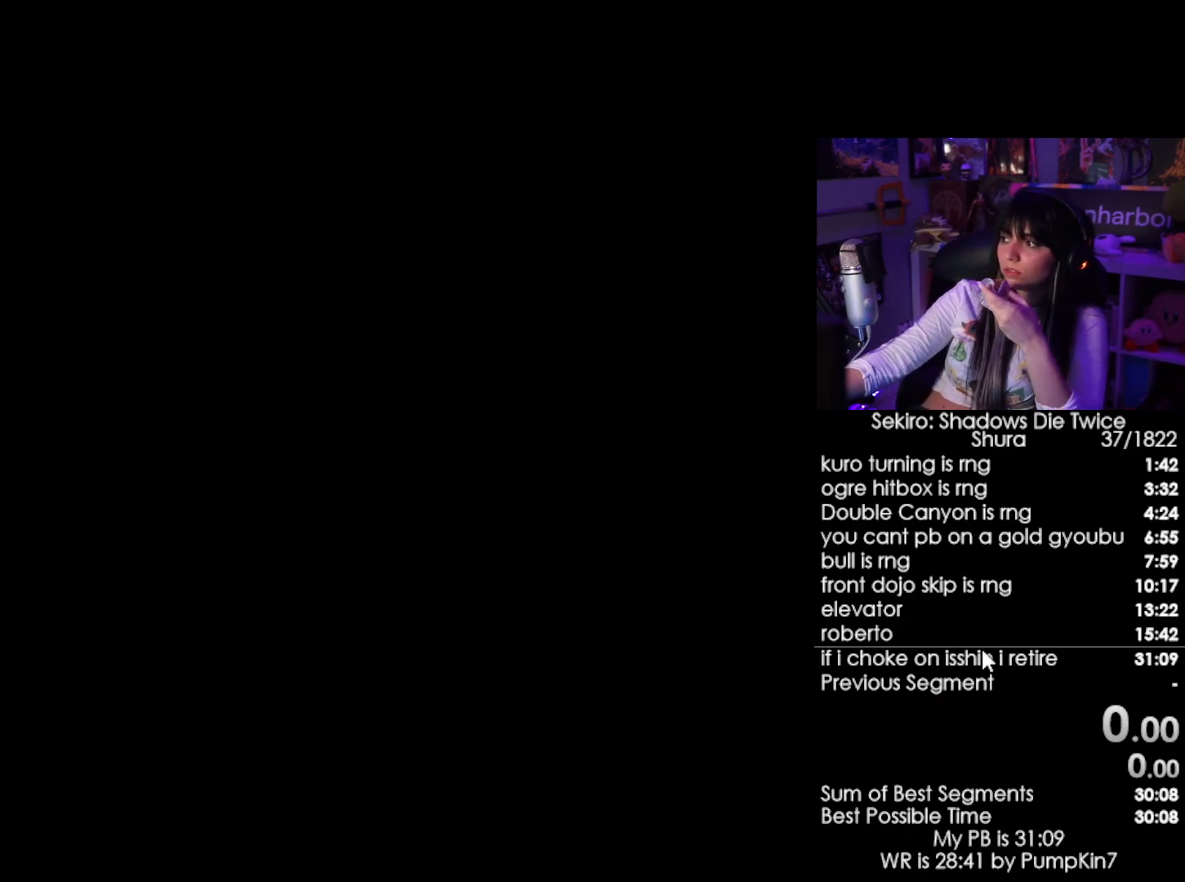
{"keys": [], "mouse": [], "events": []}
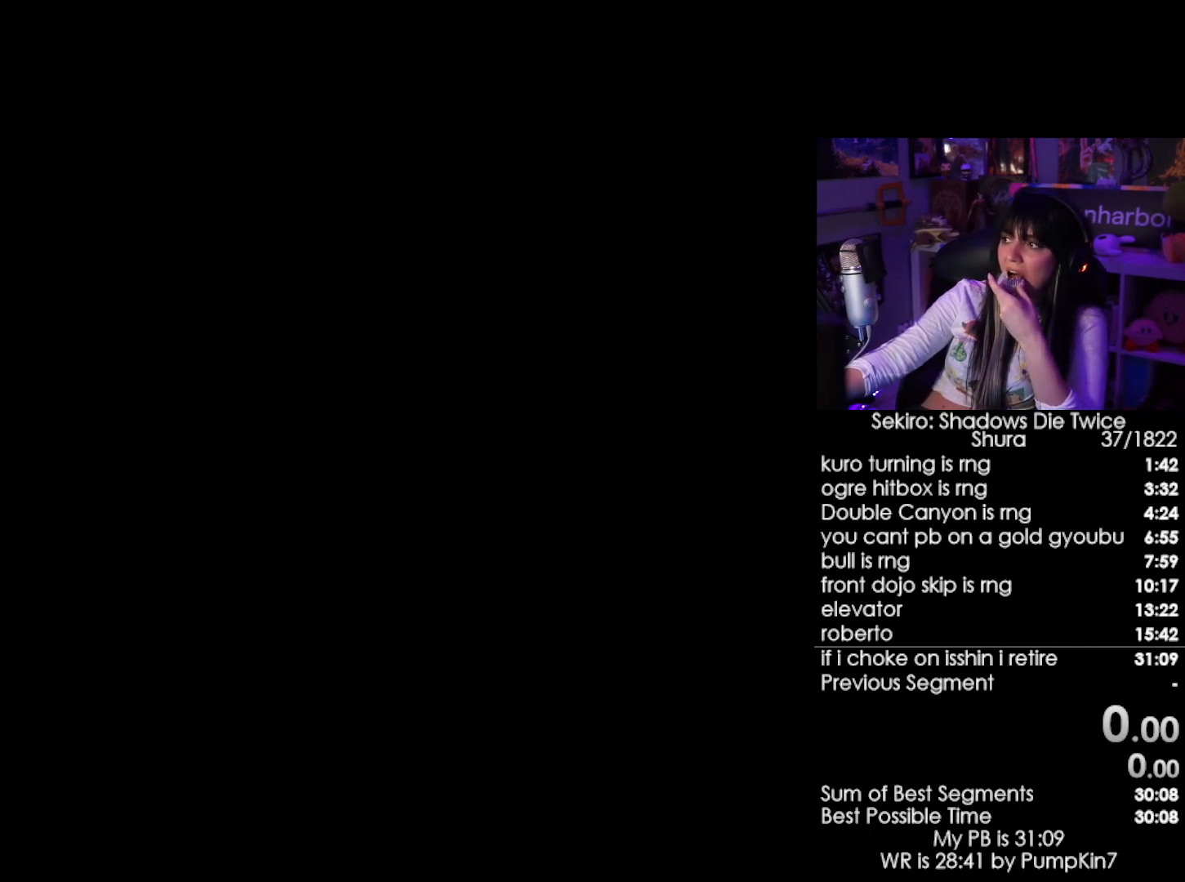
{"keys": [], "mouse": [], "events": []}
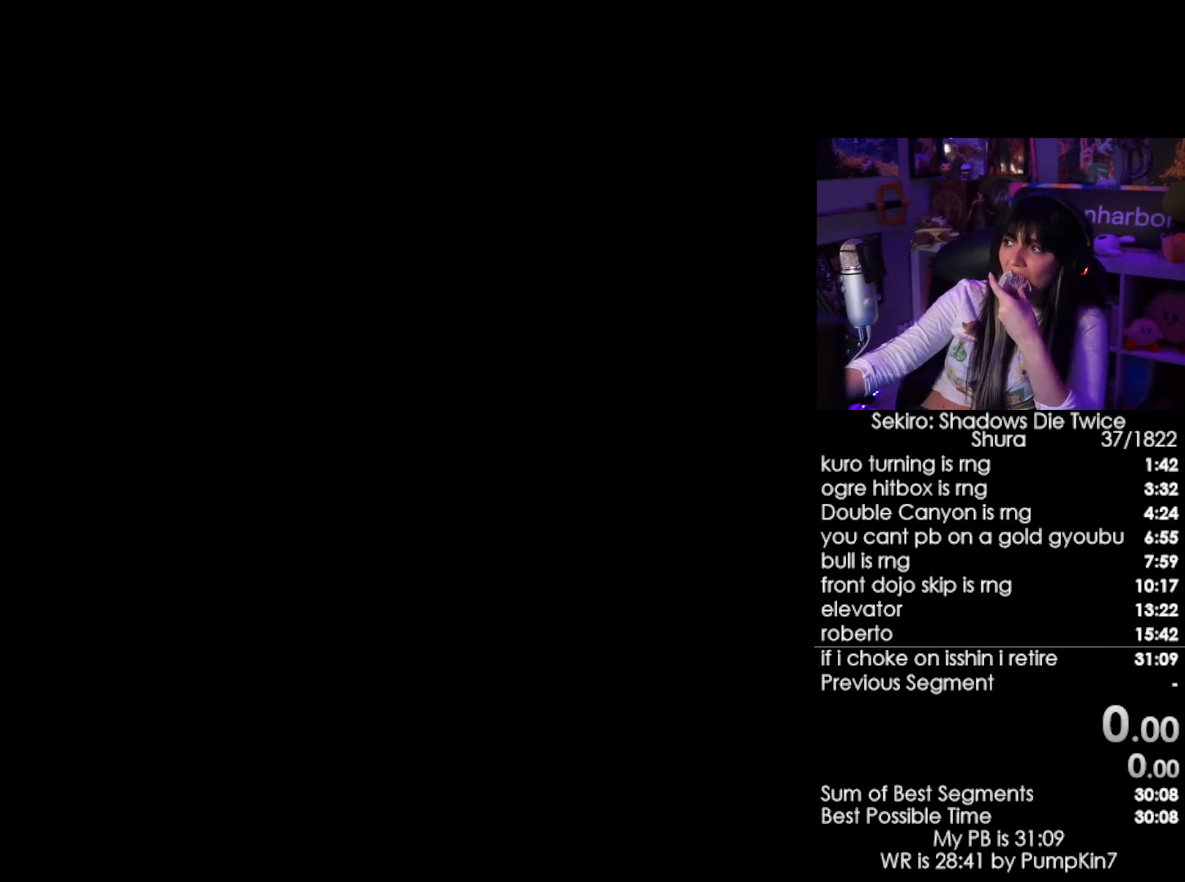
{"keys": [], "mouse": [], "events": []}
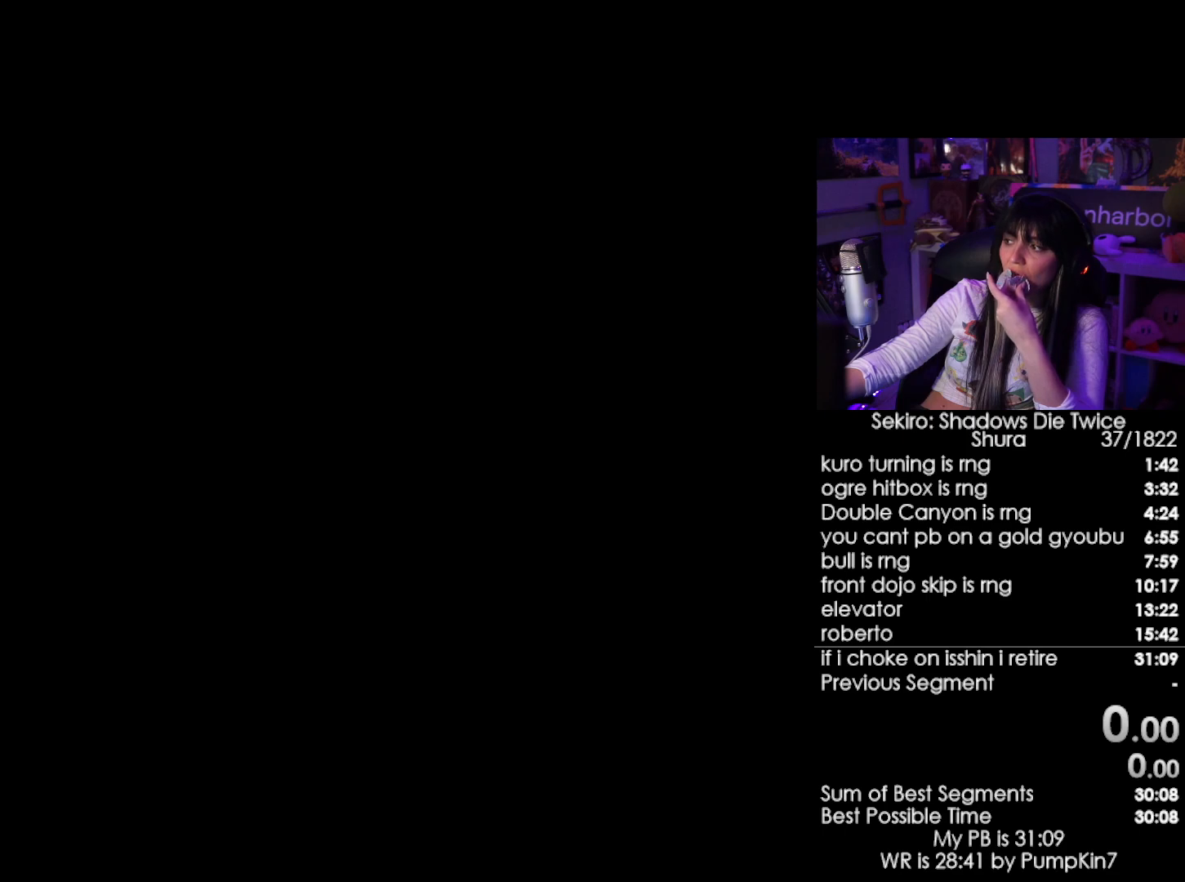
{"keys": [], "mouse": ["left"], "events": [[367, "mouse_left", "down"]]}
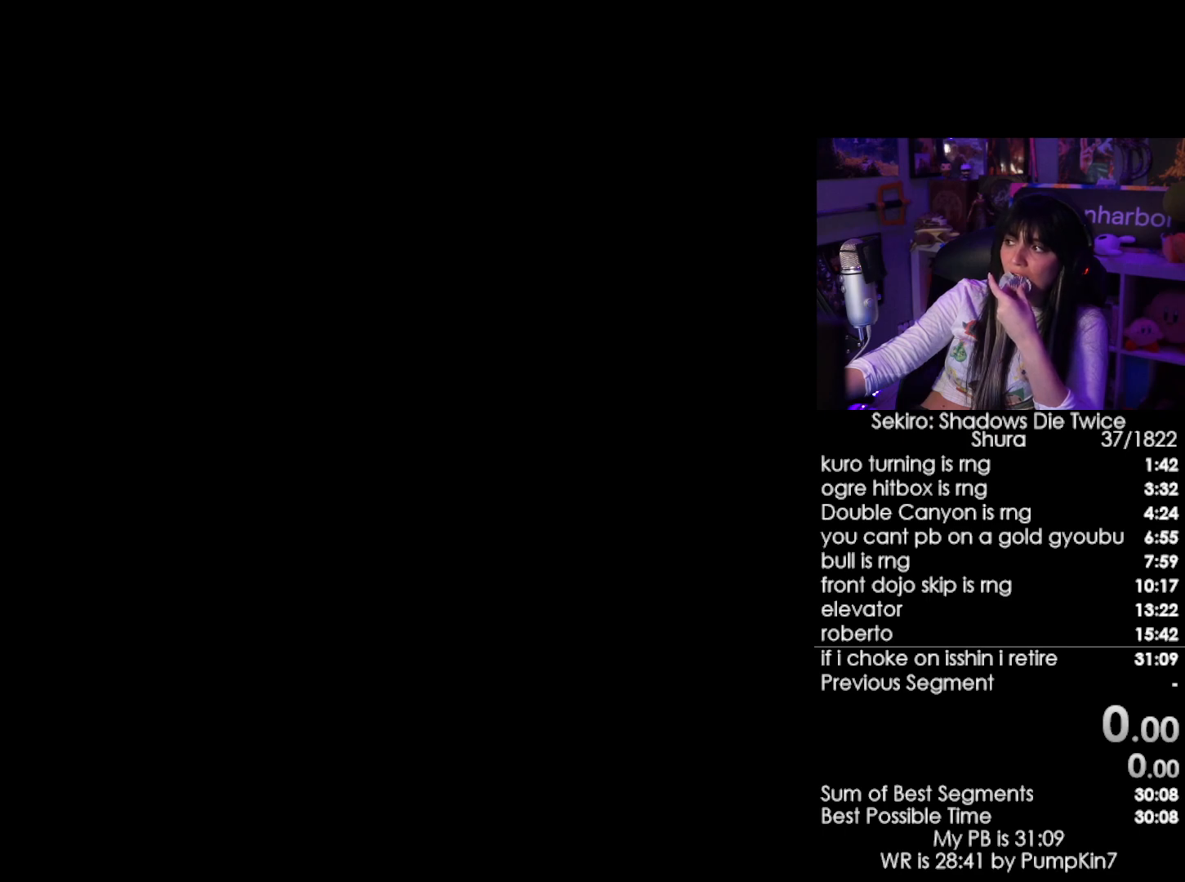
{"keys": [], "mouse": ["left"], "events": []}
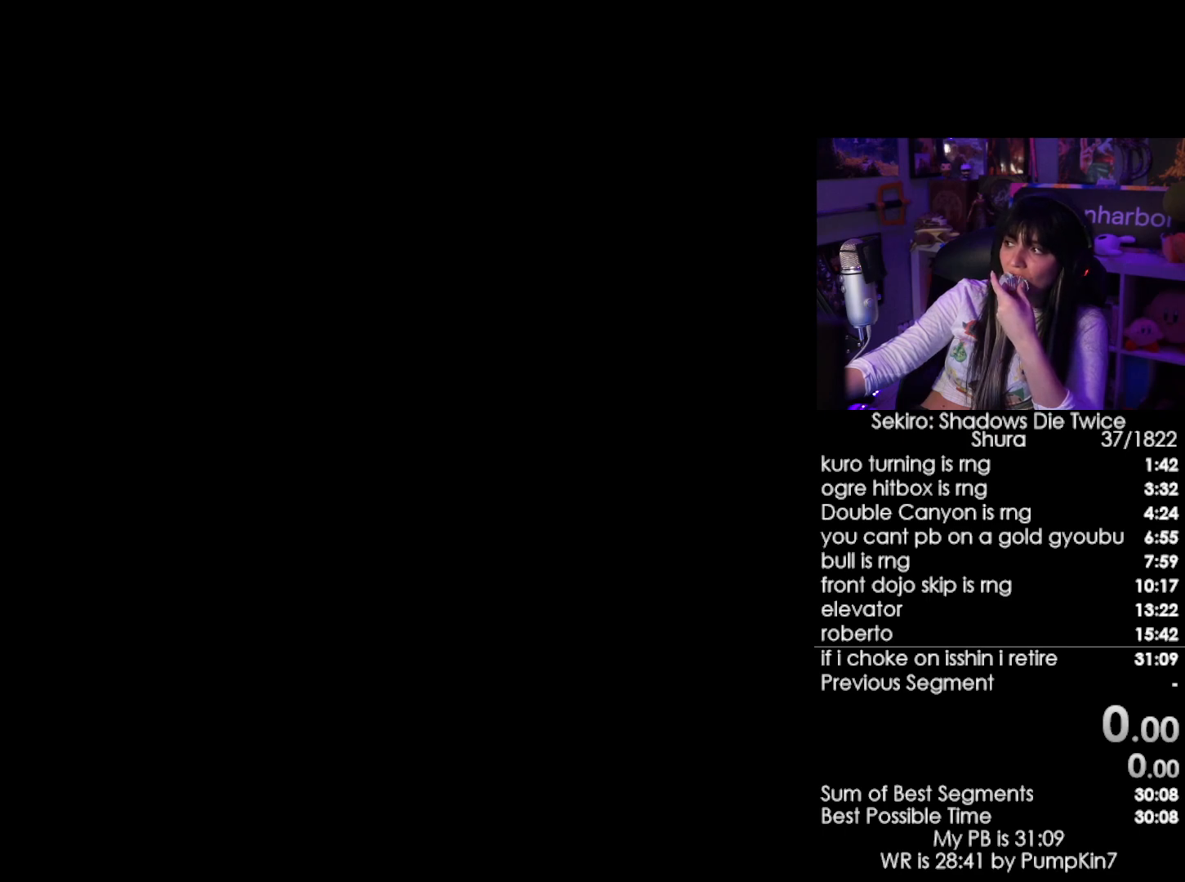
{"keys": [], "mouse": ["left"], "events": []}
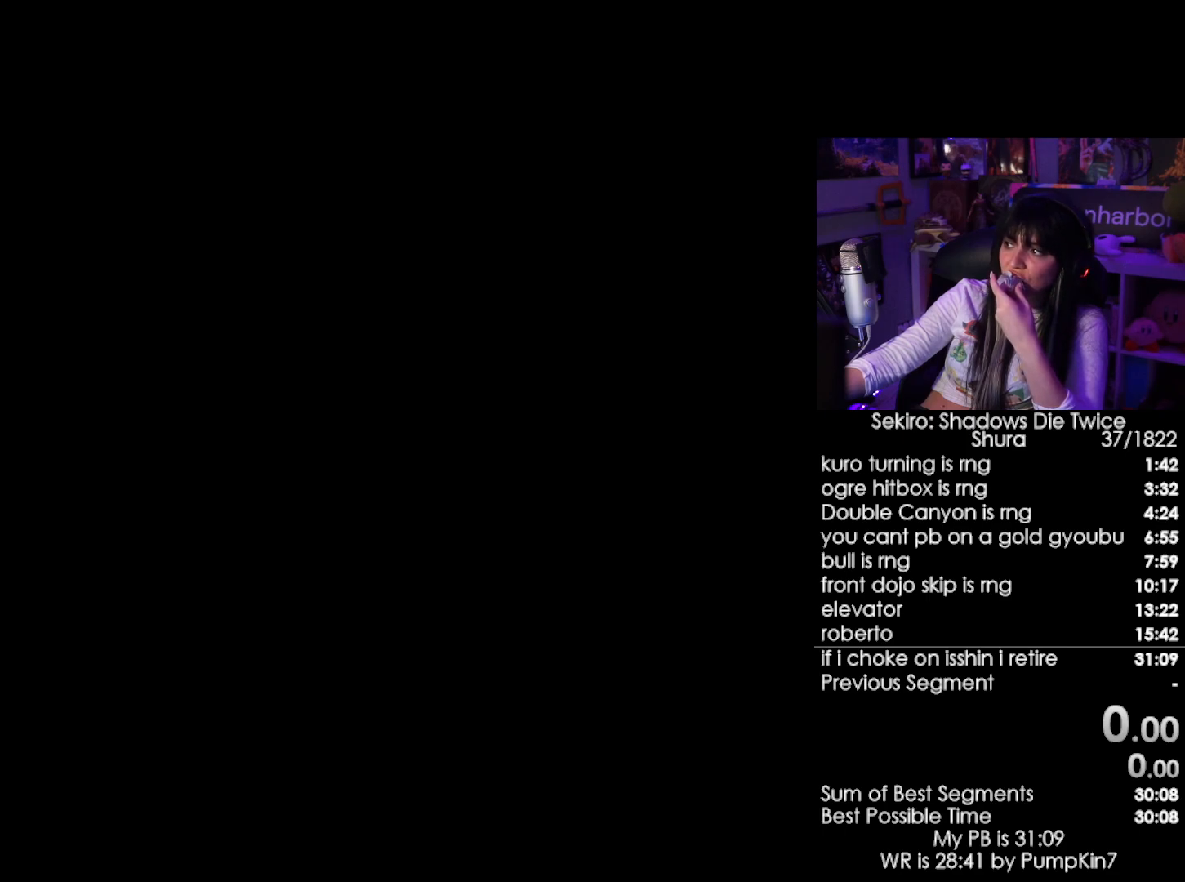
{"keys": [], "mouse": ["left"], "events": []}
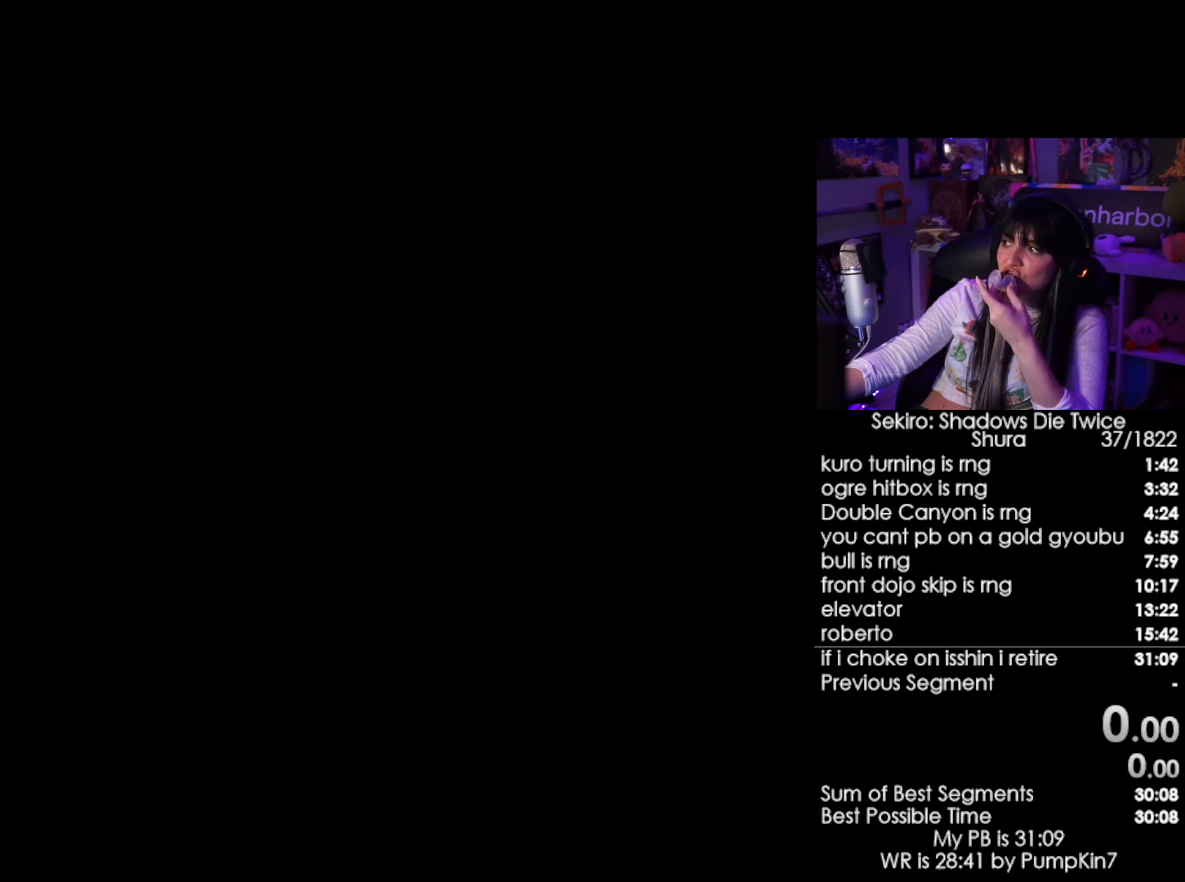
{"keys": [], "mouse": ["left"], "events": []}
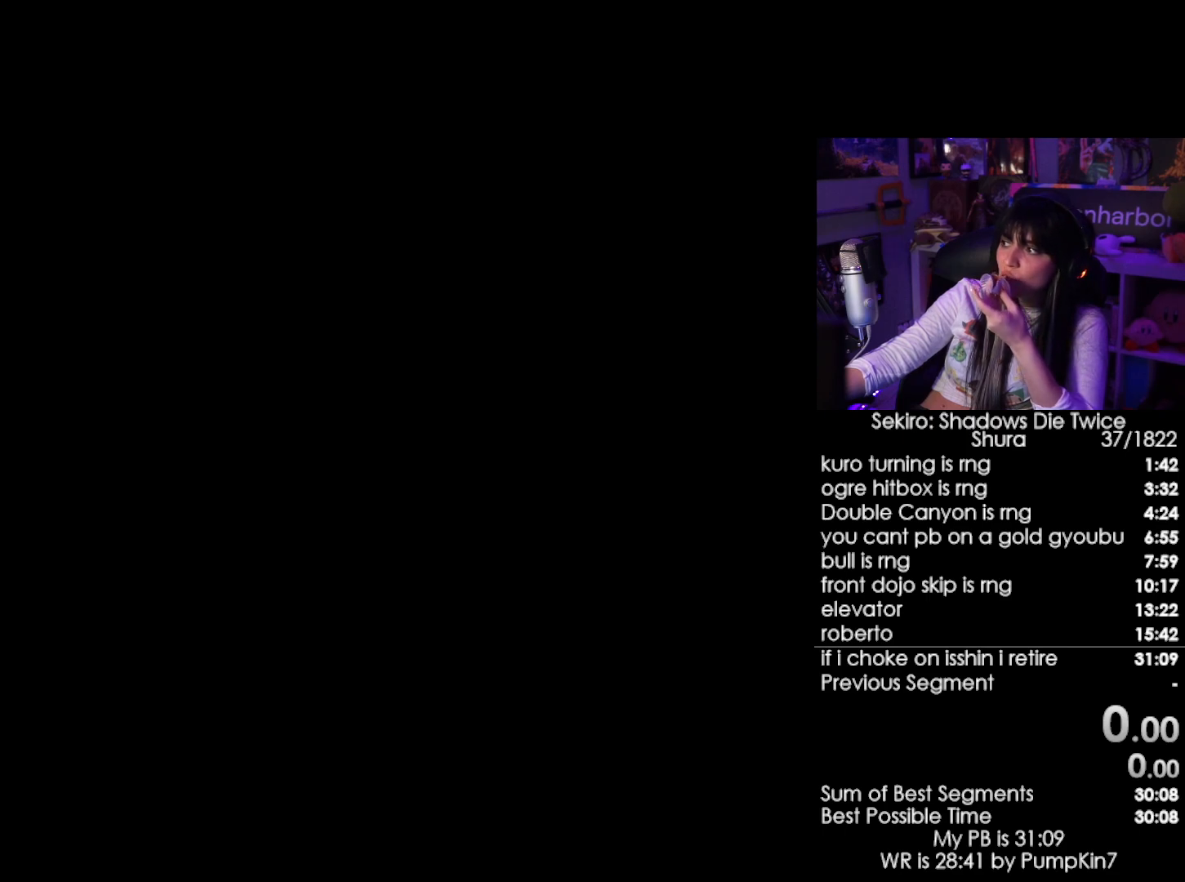
{"keys": [], "mouse": [], "events": [[500, "mouse_left", "up"]]}